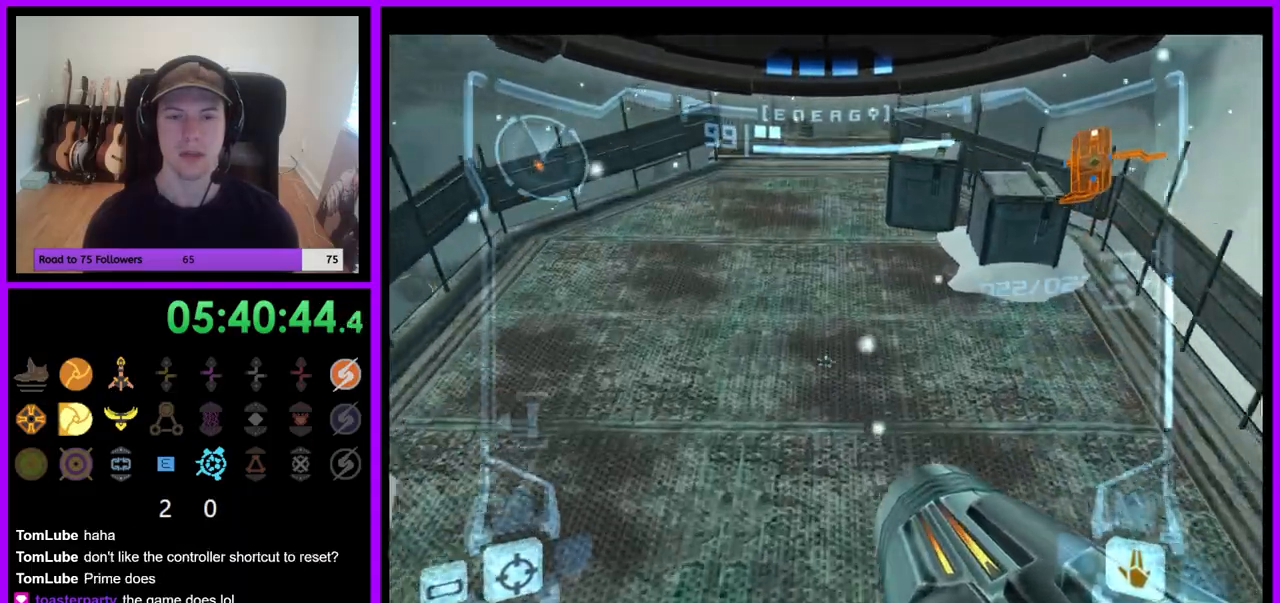
Gameplay with a controller (Nintendo layout); each line is a JSON object with the inputs held at the frame after it (dt_ms = milliseconds from this image to that frame). "events" lists button and stick changes between this image and that frame as [ms after this image, input, new state], when the widget could be followed in between. Not read: L3 R1 R3 Z.
{"dt_ms": 500, "buttons": ["L1"], "left_stick": "up", "right_stick": "center", "events": []}
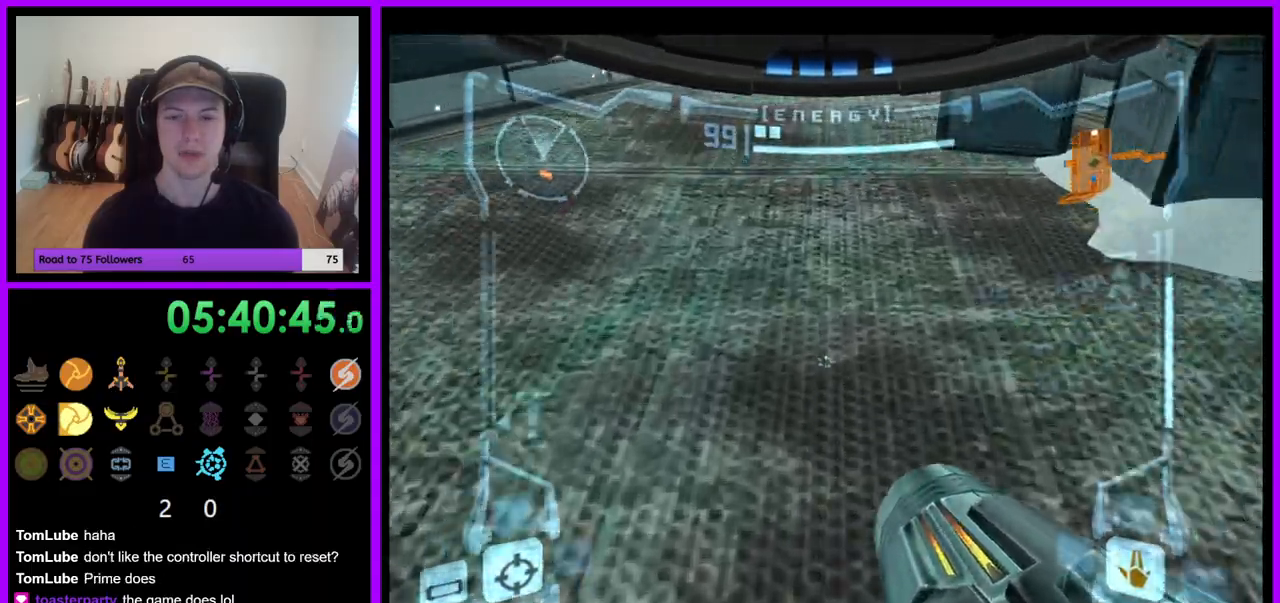
{"dt_ms": 500, "buttons": ["L1"], "left_stick": "up", "right_stick": "center", "events": []}
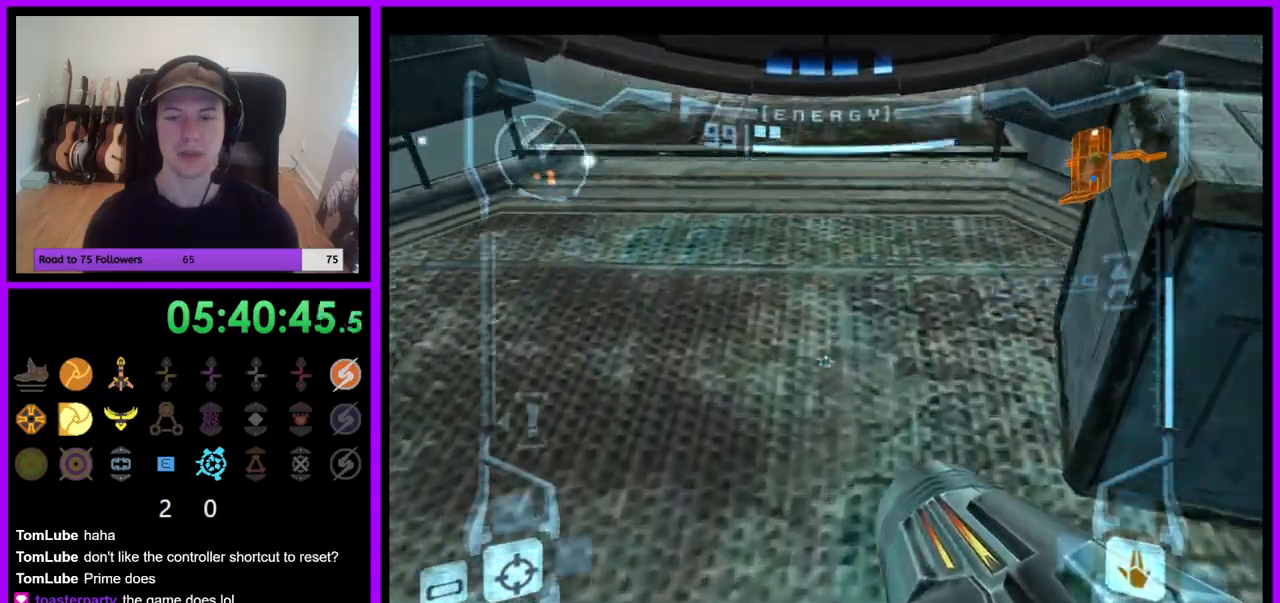
{"dt_ms": 1000, "buttons": ["L1"], "left_stick": "right", "right_stick": "center", "events": [[717, "left_stick", "center"], [983, "left_stick", "right"]]}
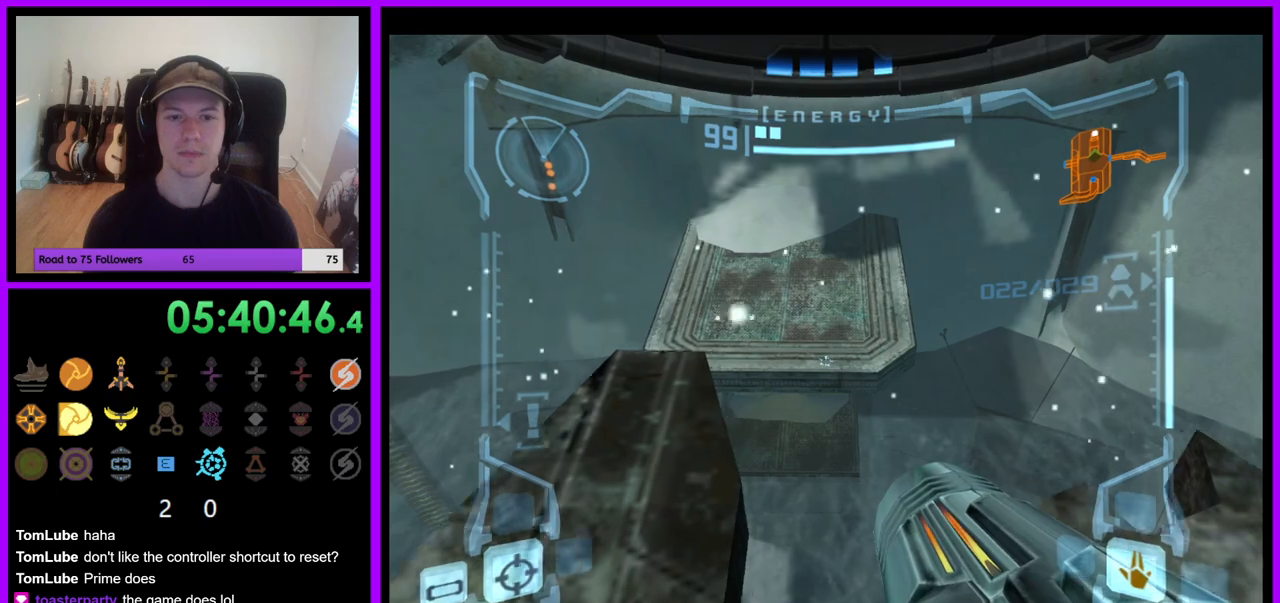
{"dt_ms": 500, "buttons": ["L1"], "left_stick": "center", "right_stick": "center", "events": [[133, "left_stick", "center"], [200, "A", "down"], [283, "A", "up"], [383, "left_stick", "up"], [483, "left_stick", "center"]]}
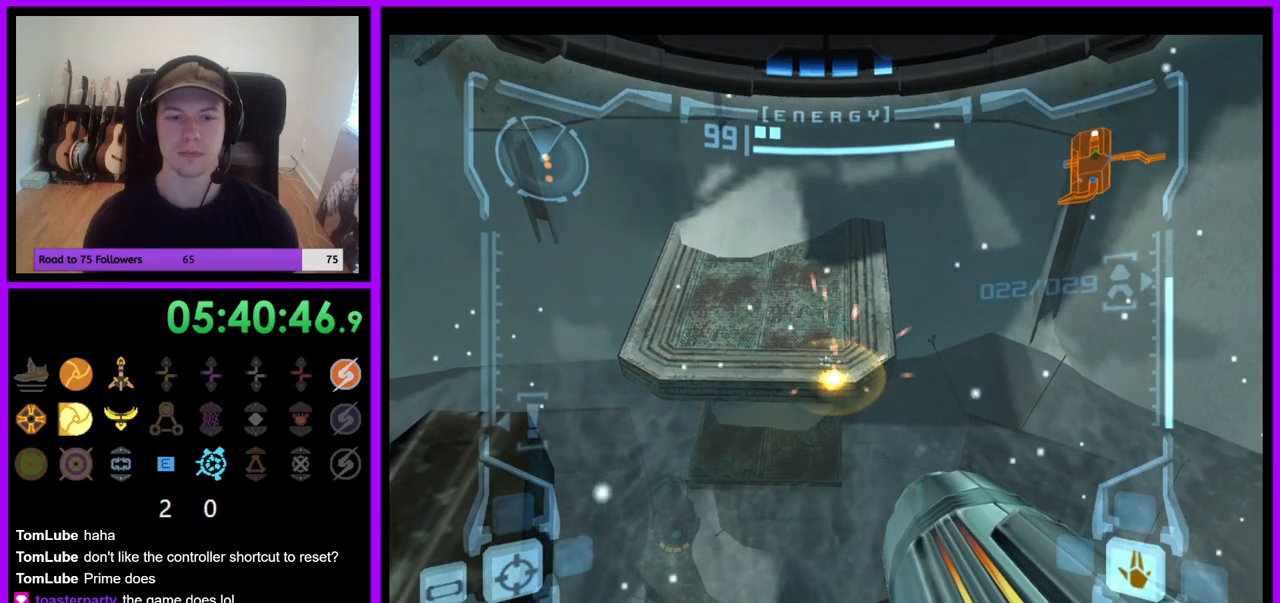
{"dt_ms": 500, "buttons": ["L1"], "left_stick": "center", "right_stick": "center", "events": [[50, "A", "down"], [150, "A", "up"], [383, "left_stick", "up"], [483, "left_stick", "center"]]}
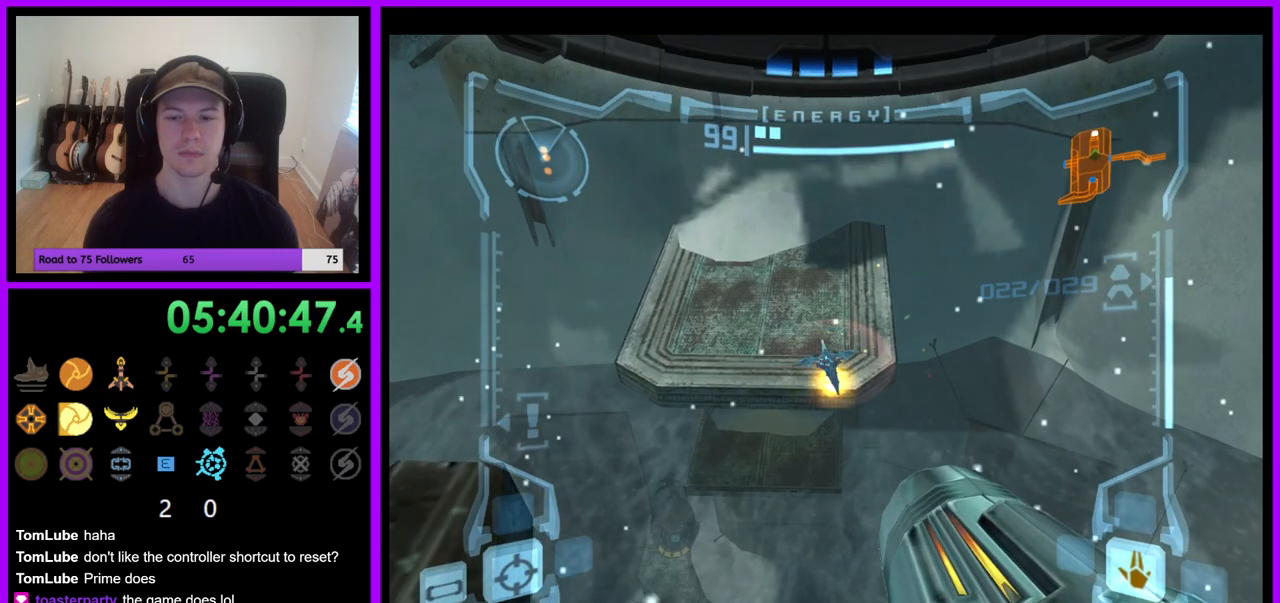
{"dt_ms": 500, "buttons": ["L1"], "left_stick": "center", "right_stick": "center", "events": [[250, "A", "down"], [317, "A", "up"], [400, "A", "down"], [483, "A", "up"]]}
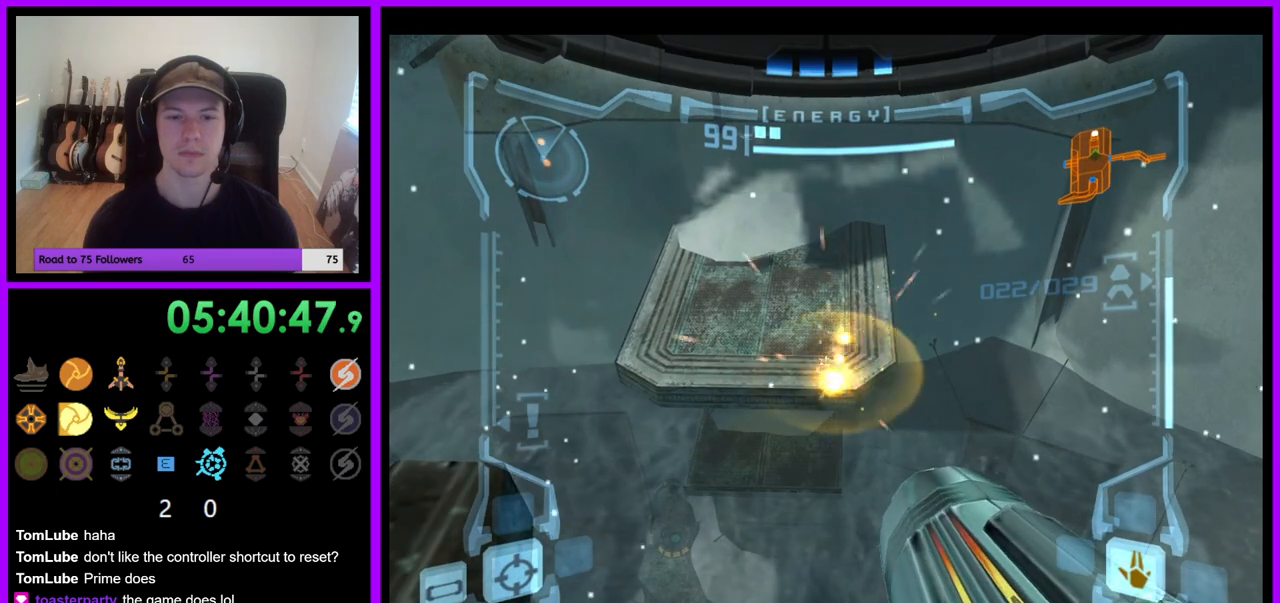
{"dt_ms": 500, "buttons": ["A"], "left_stick": "up-left", "right_stick": "center", "events": [[50, "A", "down"], [117, "A", "up"], [200, "A", "down"], [217, "L1", "up"], [300, "A", "up"], [350, "A", "down"], [350, "left_stick", "up-left"], [433, "A", "up"], [500, "A", "down"]]}
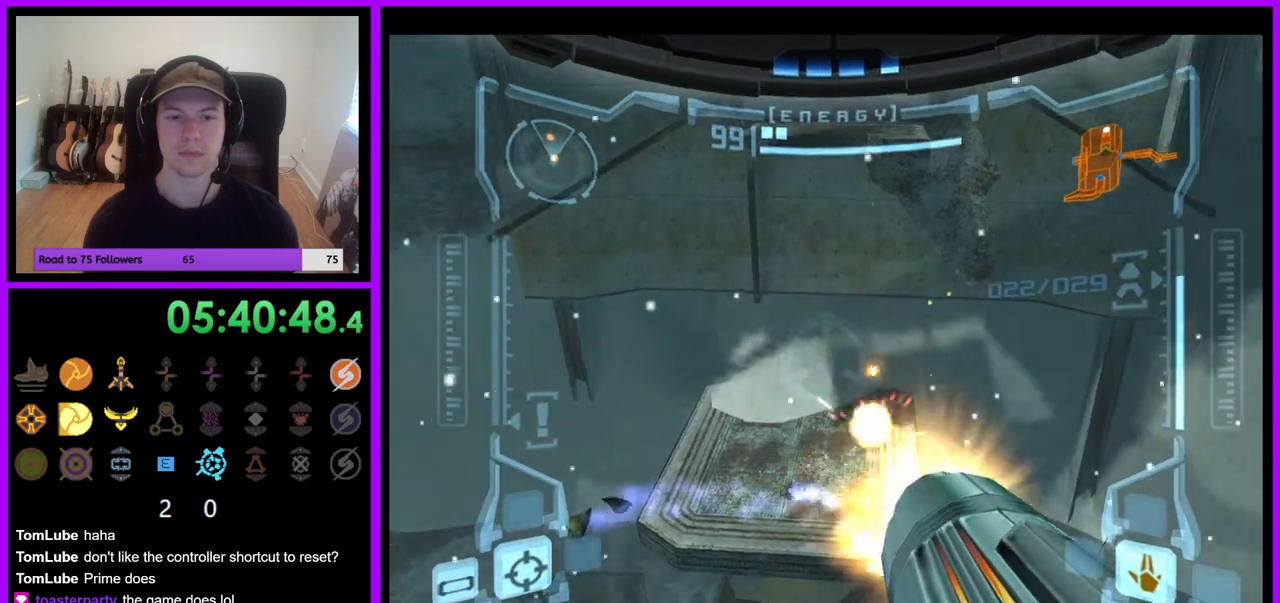
{"dt_ms": 500, "buttons": ["A"], "left_stick": "up", "right_stick": "center", "events": [[83, "A", "up"], [150, "A", "down"], [183, "left_stick", "up"], [217, "A", "up"], [300, "A", "down"], [383, "A", "up"], [483, "A", "down"]]}
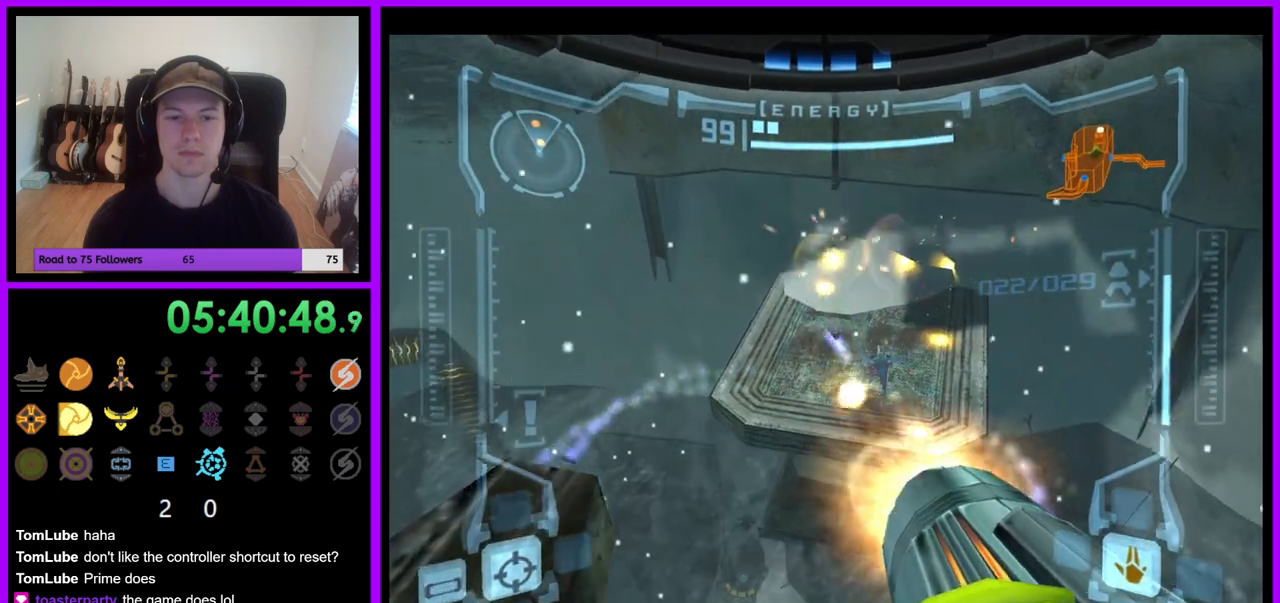
{"dt_ms": 500, "buttons": [], "left_stick": "up", "right_stick": "center", "events": [[50, "A", "up"], [133, "A", "down"], [200, "A", "up"], [283, "A", "down"], [333, "A", "up"]]}
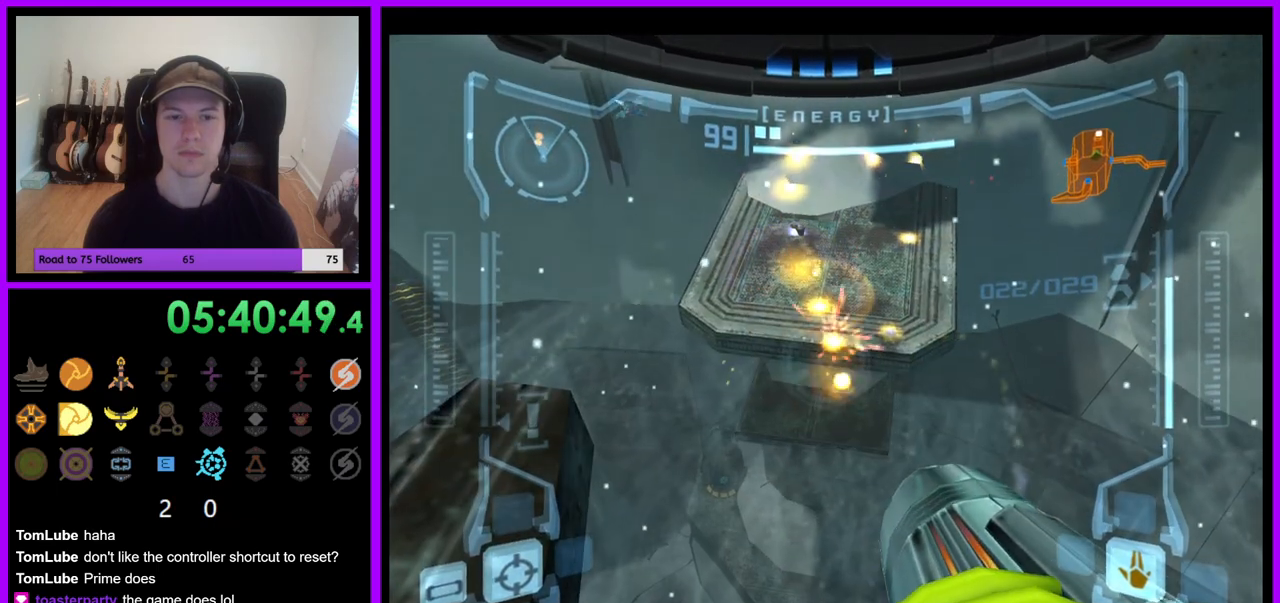
{"dt_ms": 500, "buttons": [], "left_stick": "up", "right_stick": "center", "events": []}
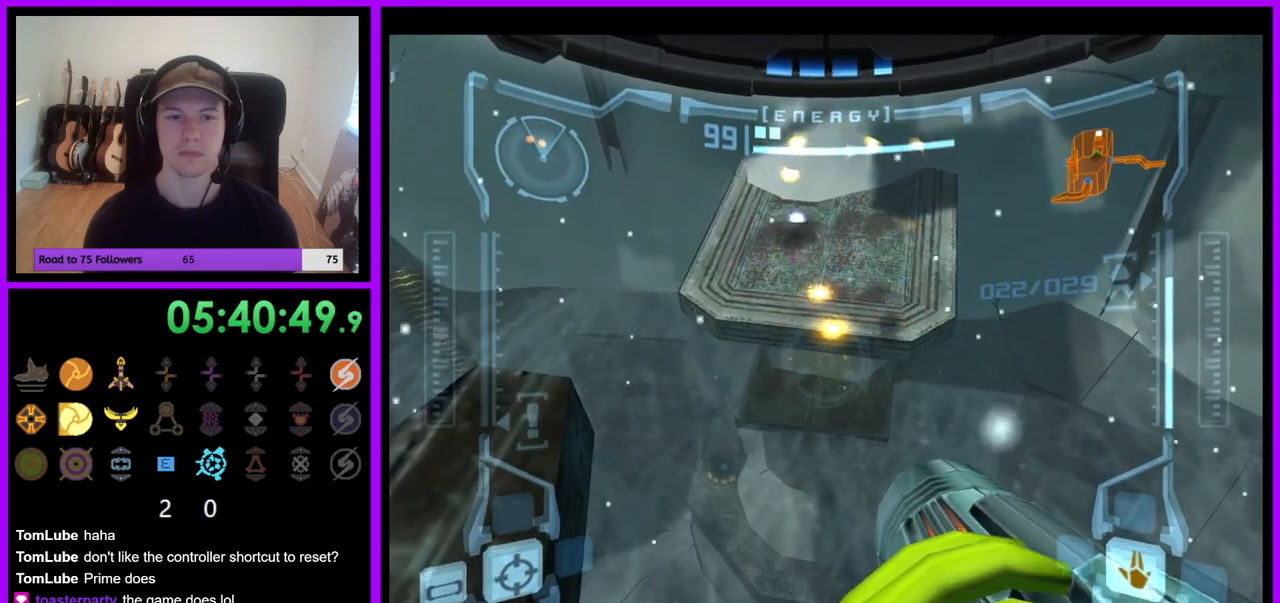
{"dt_ms": 500, "buttons": [], "left_stick": "up", "right_stick": "center"}
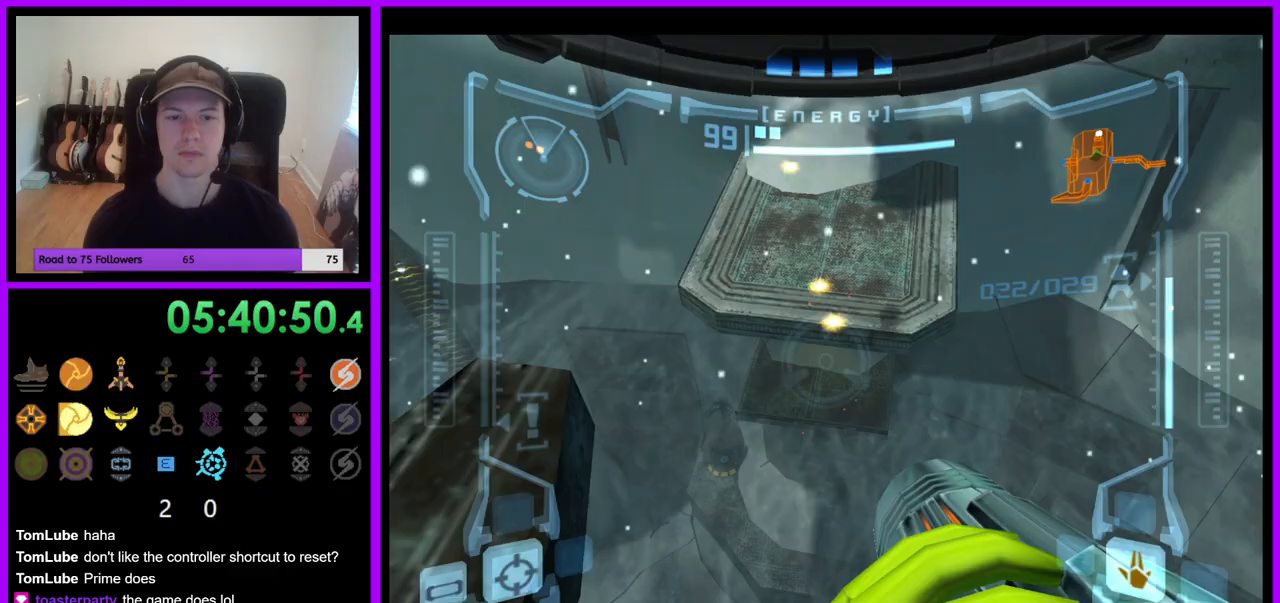
{"dt_ms": 500, "buttons": [], "left_stick": "up", "right_stick": "center", "events": []}
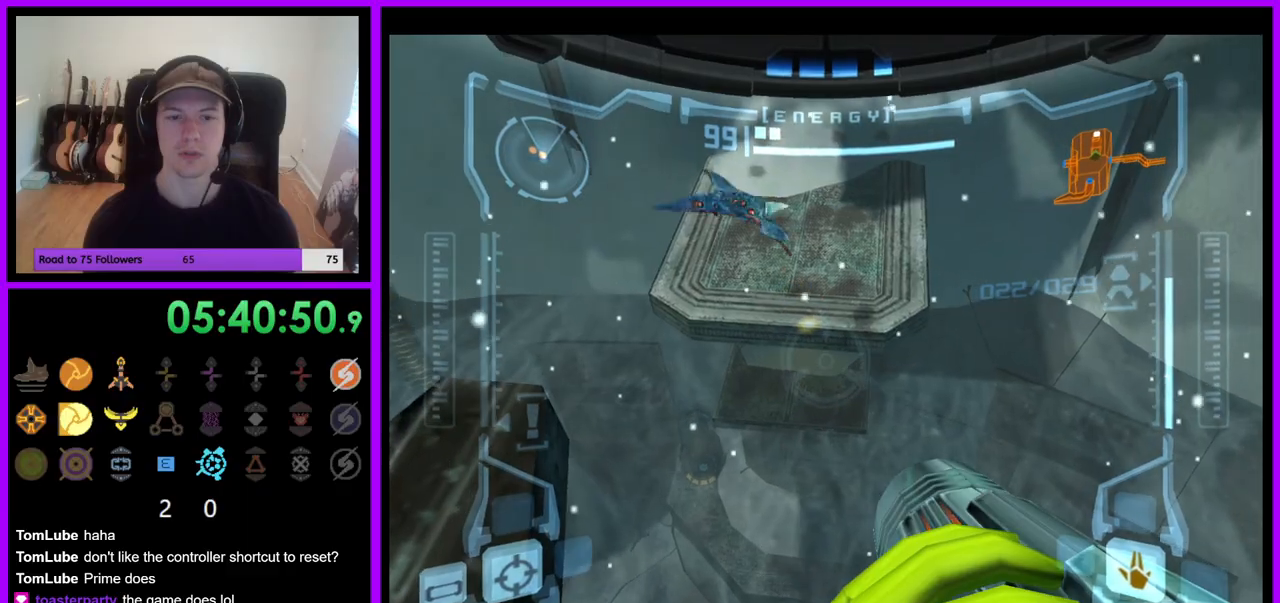
{"dt_ms": 500, "buttons": [], "left_stick": "center", "right_stick": "center", "events": [[183, "A", "down"], [267, "A", "up"], [350, "A", "down"], [350, "left_stick", "up-right"], [433, "A", "up"], [483, "left_stick", "center"]]}
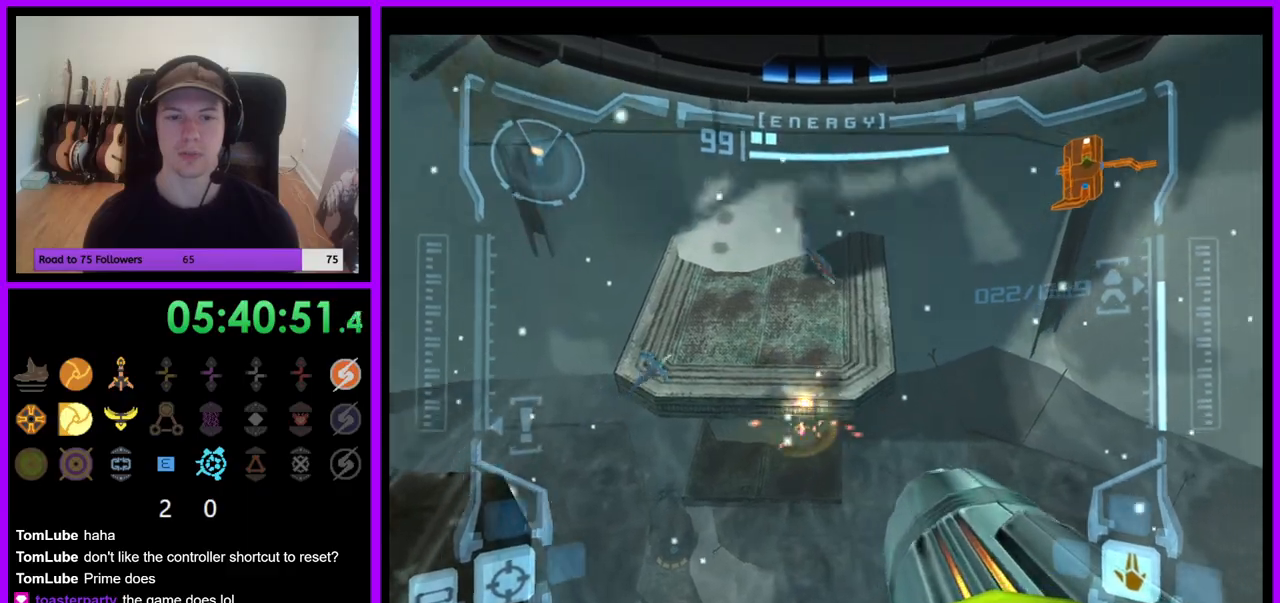
{"dt_ms": 500, "buttons": ["A"], "left_stick": "up-right", "right_stick": "center", "events": [[33, "A", "down"], [33, "left_stick", "down-left"], [83, "A", "up"], [183, "A", "down"], [233, "left_stick", "center"], [250, "A", "up"], [283, "left_stick", "up-right"], [333, "A", "down"], [400, "A", "up"], [500, "A", "down"]]}
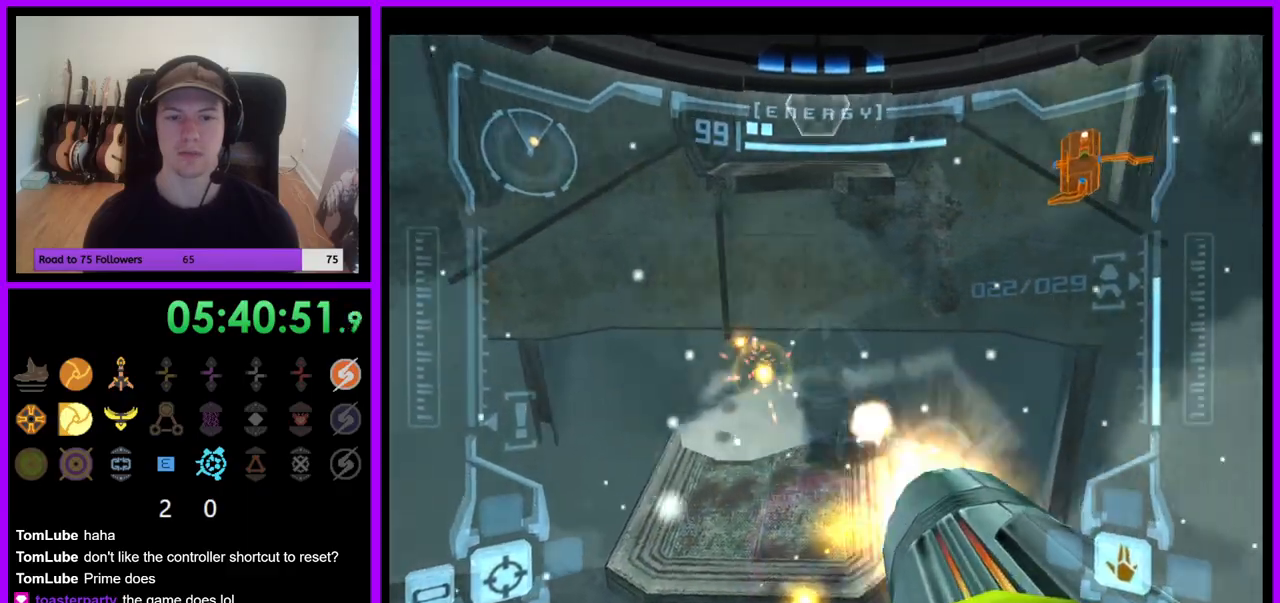
{"dt_ms": 500, "buttons": ["A"], "left_stick": "up-right", "right_stick": "center", "events": [[67, "A", "up"], [67, "left_stick", "up"], [133, "A", "down"], [217, "A", "up"], [300, "A", "down"], [367, "A", "up"], [367, "left_stick", "up-right"], [467, "A", "down"]]}
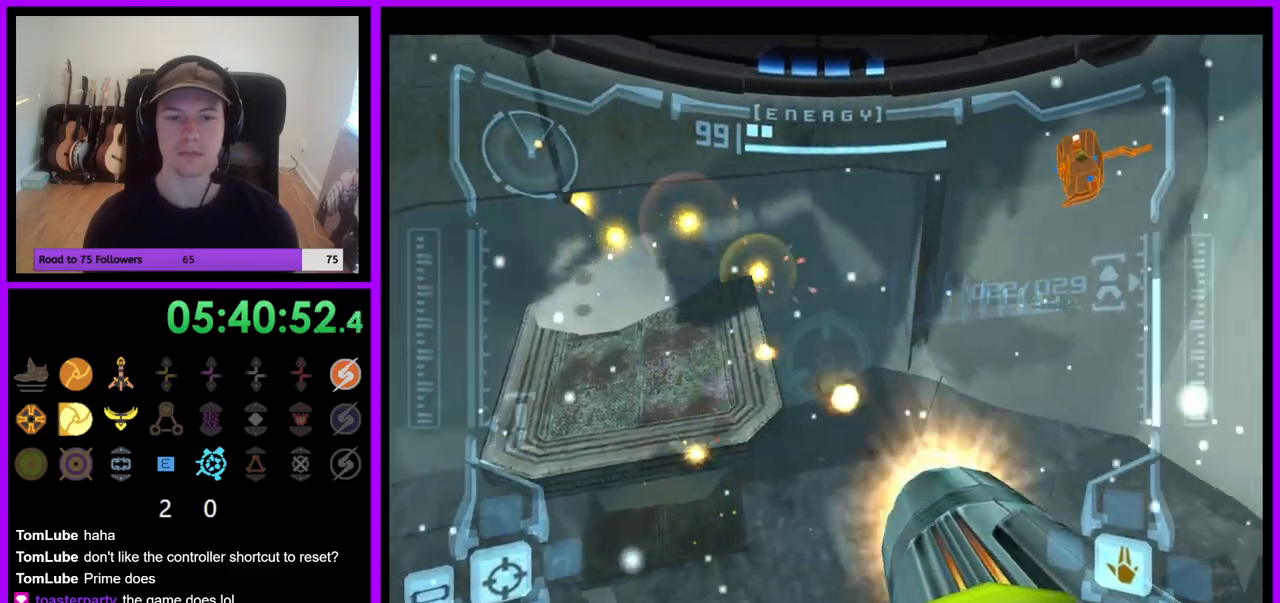
{"dt_ms": 1000, "buttons": [], "left_stick": "up-left", "right_stick": "center"}
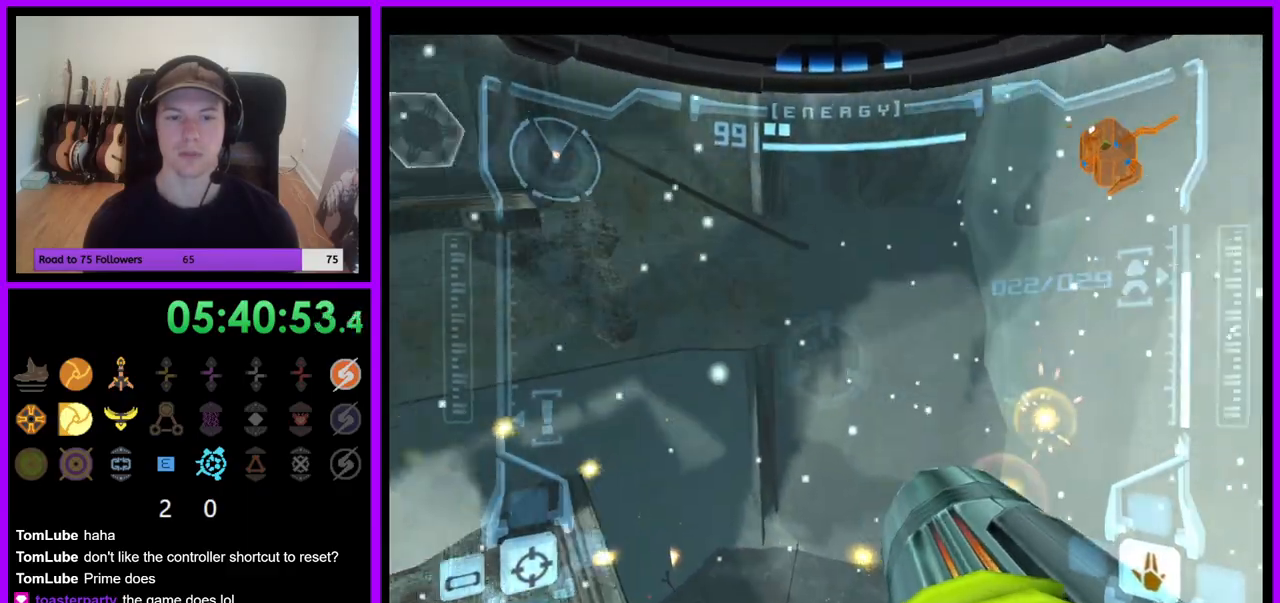
{"dt_ms": 500, "buttons": [], "left_stick": "up", "right_stick": "center", "events": [[500, "left_stick", "up"]]}
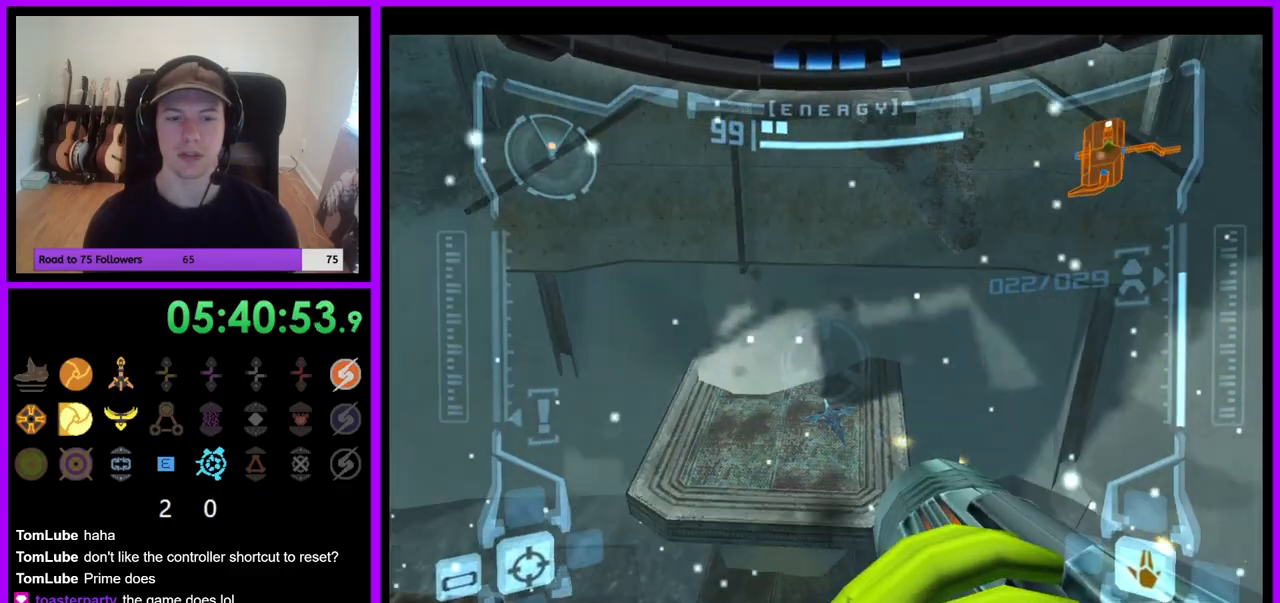
{"dt_ms": 500, "buttons": [], "left_stick": "center", "right_stick": "center", "events": [[67, "A", "down"], [117, "A", "up"], [167, "left_stick", "up-left"], [200, "A", "down"], [283, "A", "up"], [283, "left_stick", "center"], [367, "A", "down"], [450, "A", "up"]]}
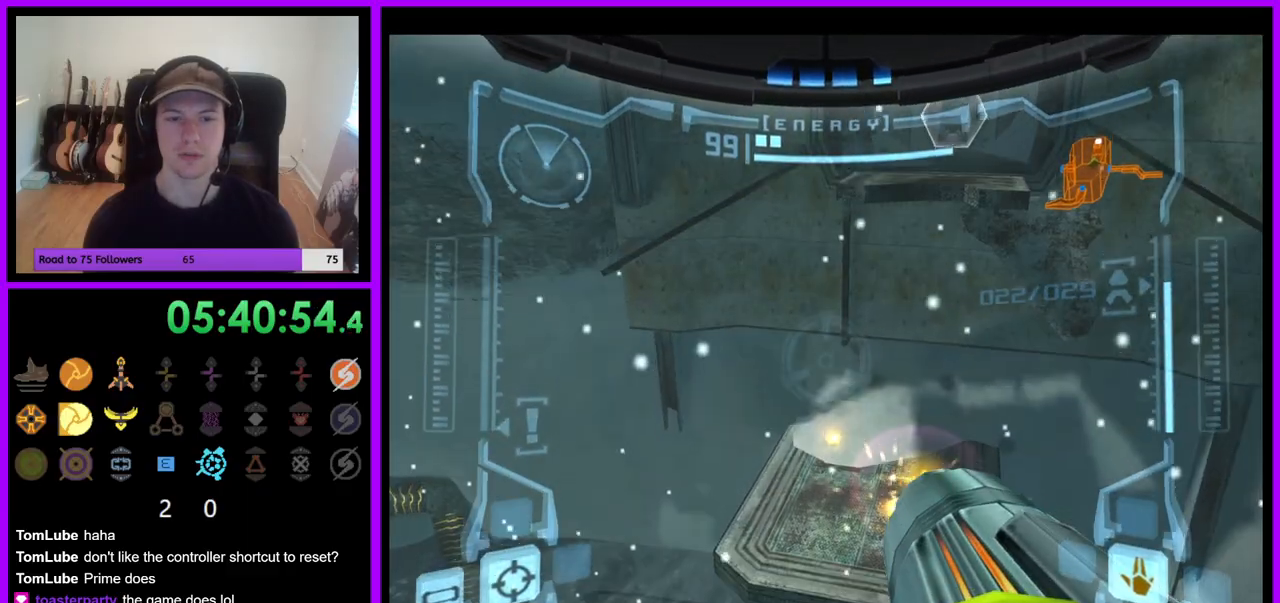
{"dt_ms": 500, "buttons": [], "left_stick": "up", "right_stick": "center", "events": [[150, "left_stick", "up"], [217, "left_stick", "up-right"], [333, "left_stick", "up"], [383, "A", "down"], [450, "A", "up"]]}
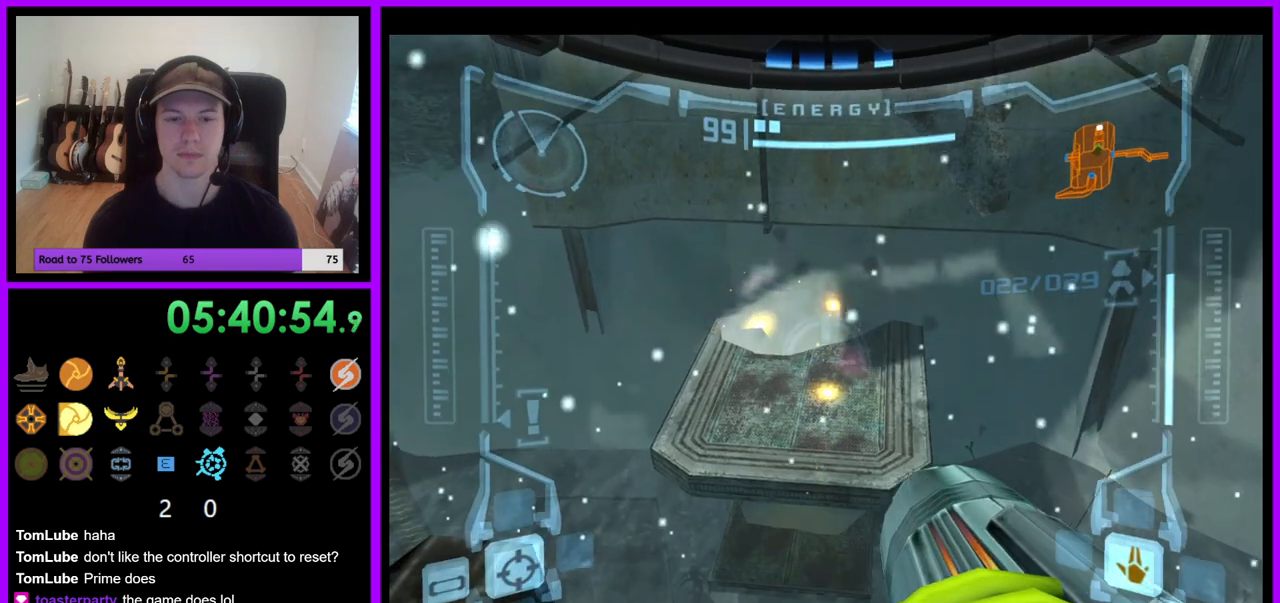
{"dt_ms": 500, "buttons": [], "left_stick": "up", "right_stick": "center", "events": [[67, "A", "down"], [117, "A", "up"], [200, "A", "down"], [267, "A", "up"], [350, "A", "down"], [433, "A", "up"]]}
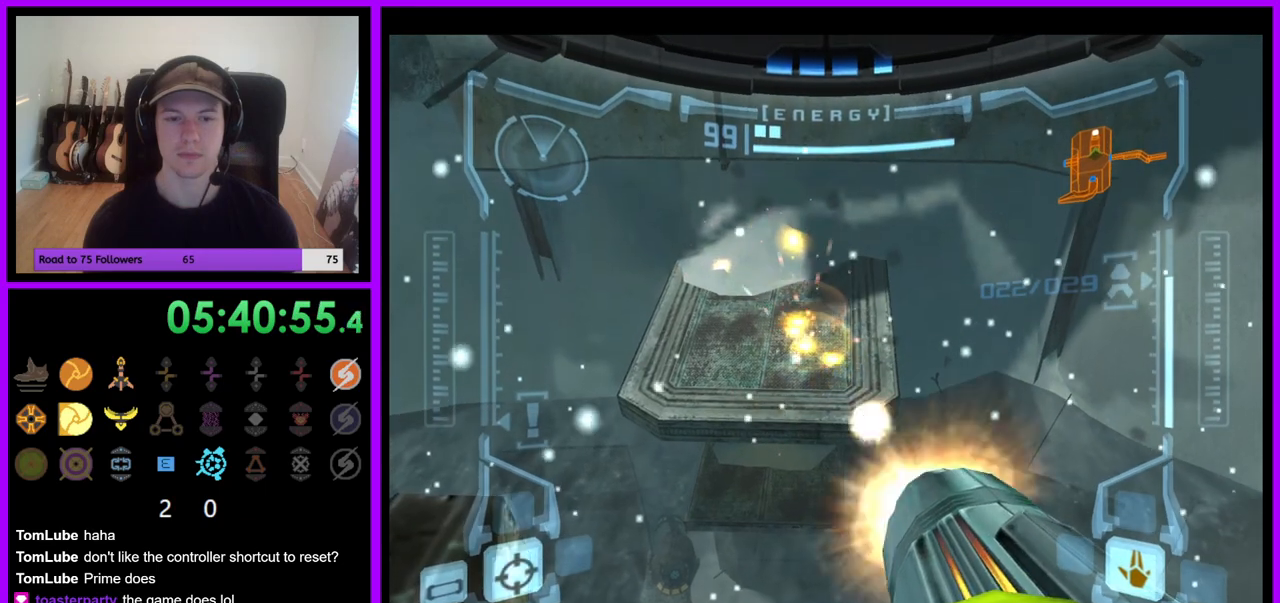
{"dt_ms": 500, "buttons": ["A"], "left_stick": "up", "right_stick": "center", "events": [[17, "A", "down"], [83, "A", "up"], [183, "A", "down"], [250, "A", "up"], [500, "A", "down"]]}
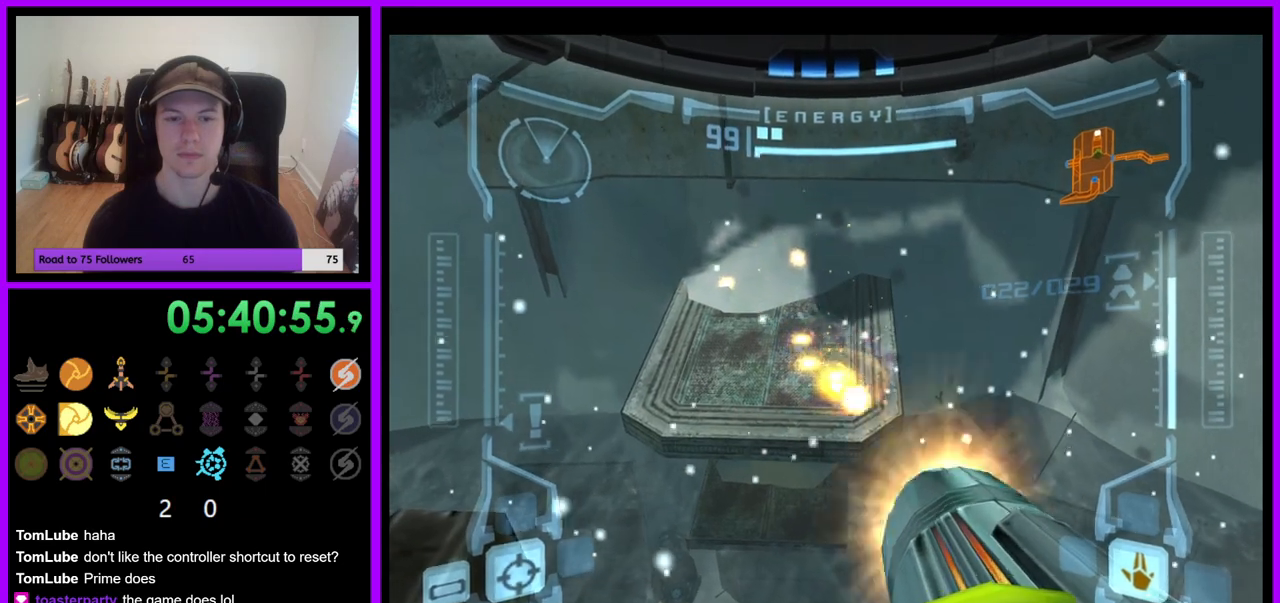
{"dt_ms": 500, "buttons": ["A"], "left_stick": "up", "right_stick": "center", "events": [[67, "A", "up"], [167, "A", "down"], [233, "A", "up"], [333, "A", "down"], [383, "A", "up"], [483, "A", "down"]]}
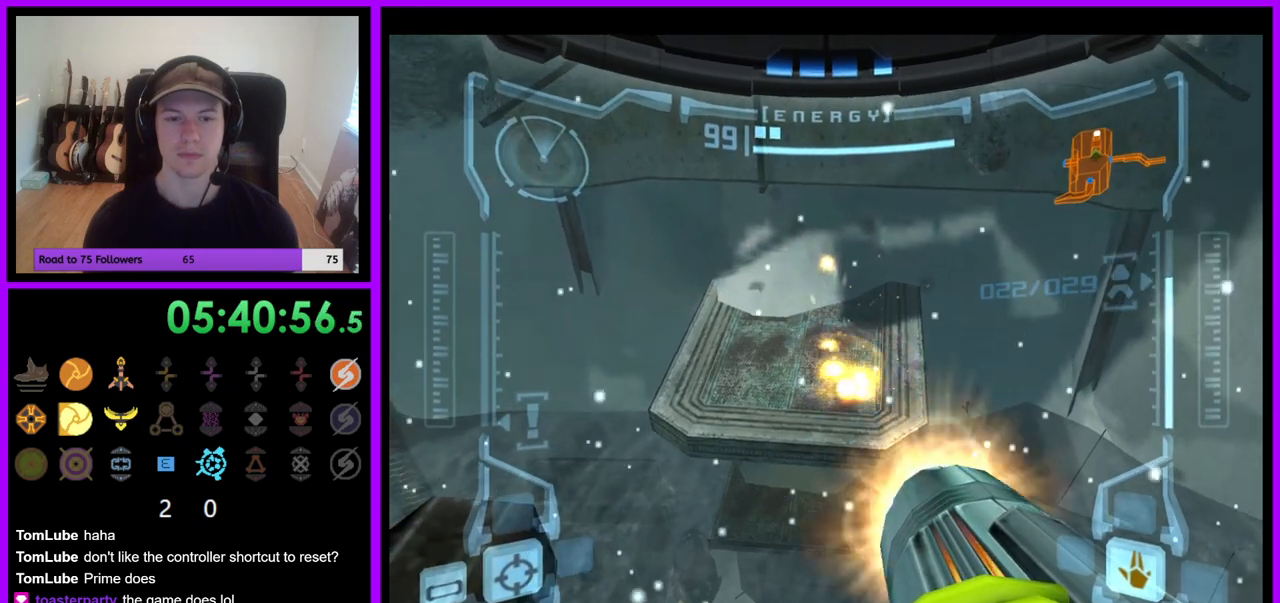
{"dt_ms": 500, "buttons": ["A"], "left_stick": "up", "right_stick": "center", "events": [[50, "A", "up"], [467, "A", "down"]]}
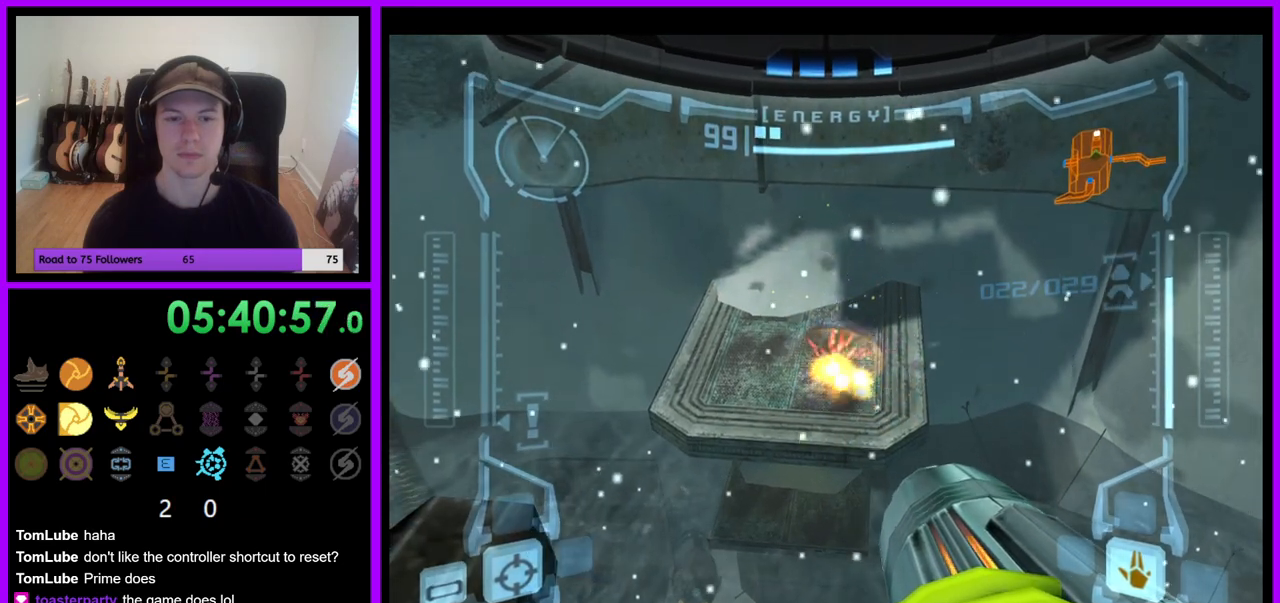
{"dt_ms": 500, "buttons": ["A"], "left_stick": "up", "right_stick": "center", "events": [[17, "A", "up"], [133, "A", "down"], [183, "A", "up"], [283, "A", "down"], [350, "A", "up"], [467, "A", "down"]]}
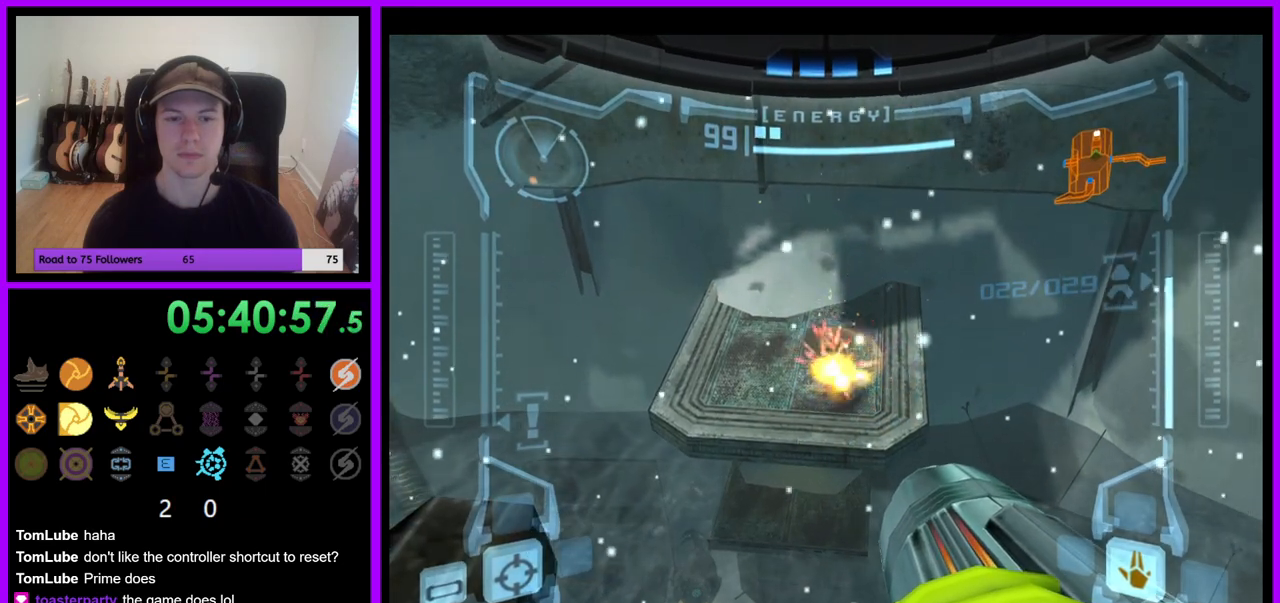
{"dt_ms": 500, "buttons": [], "left_stick": "up", "right_stick": "center", "events": [[17, "A", "up"]]}
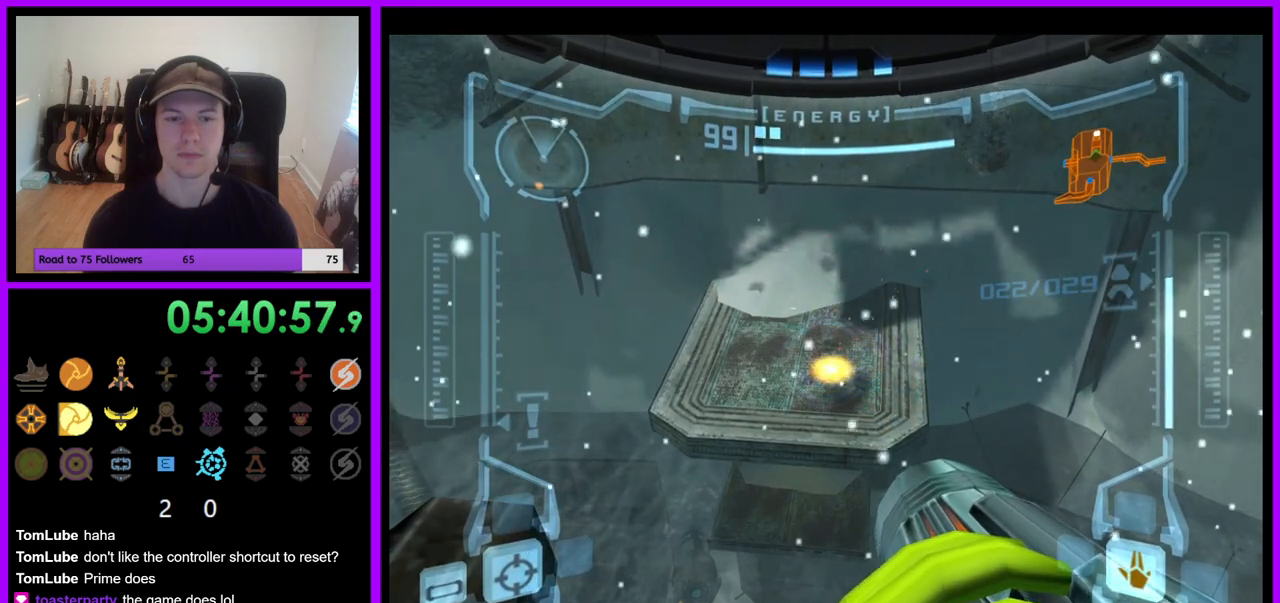
{"dt_ms": 500, "buttons": [], "left_stick": "up", "right_stick": "center", "events": []}
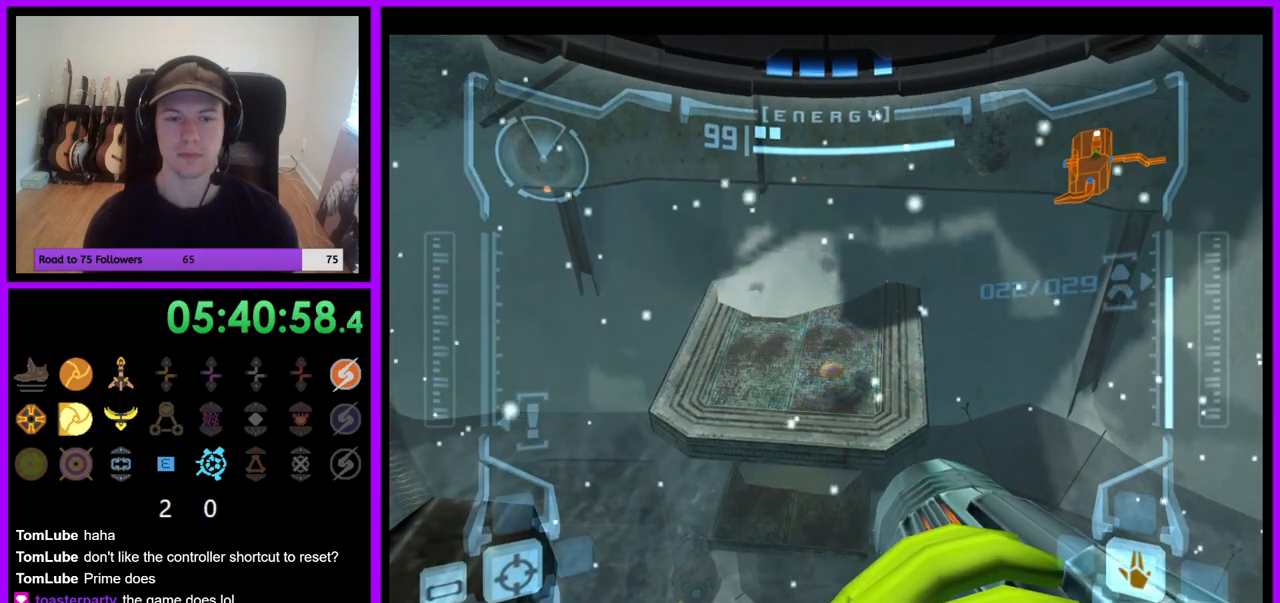
{"dt_ms": 500, "buttons": [], "left_stick": "up", "right_stick": "center", "events": []}